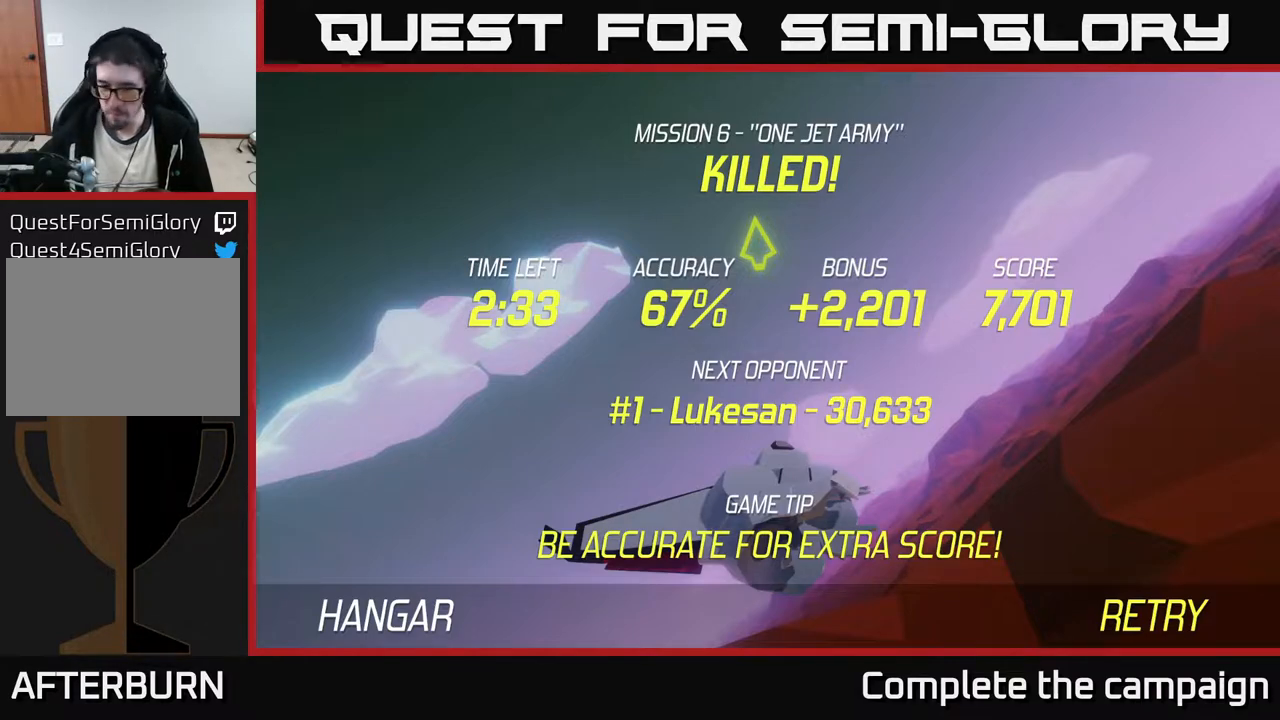
Gameplay with a controller (Xbox layout); each line is a JSON object with the inputs held at the frame after it. "events" lists button and stick changes between this image and that frame as [ms after this image, input, new state], when the widget could be followed in between. Not read: right_stick.
{"buttons": [], "left_stick": "center", "events": [[333, "left_stick", "left"], [483, "left_stick", "center"]]}
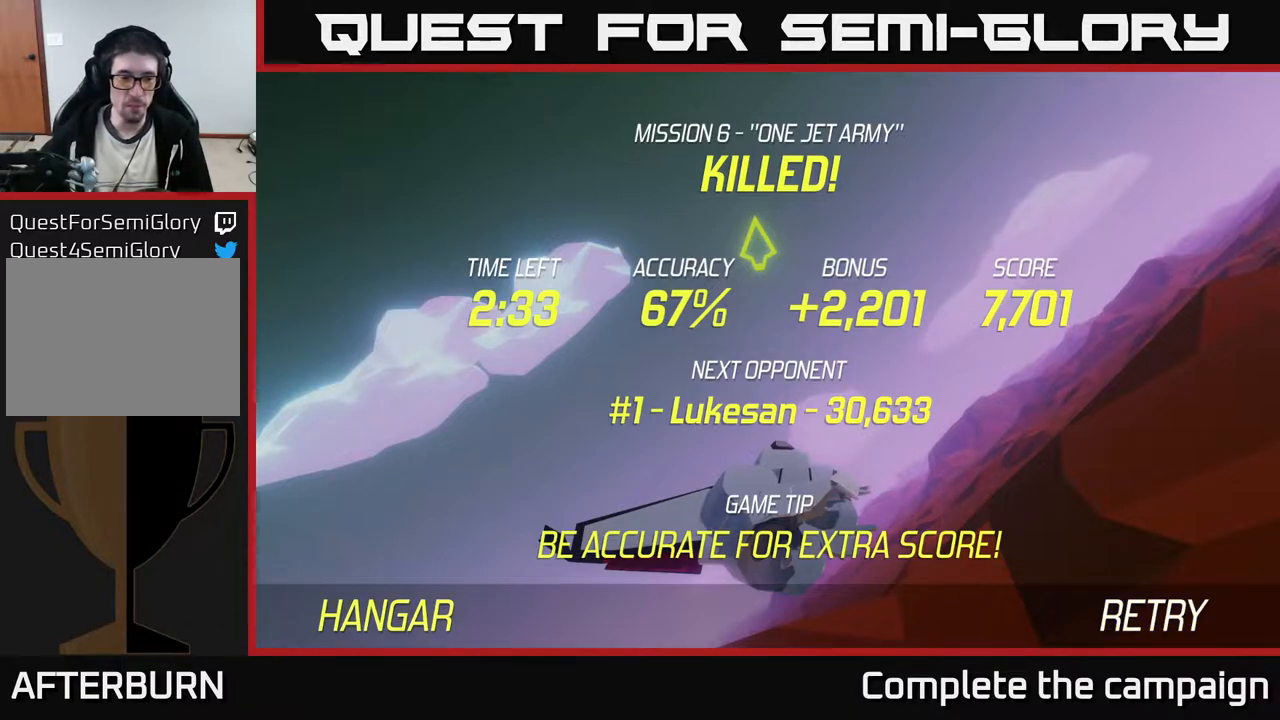
{"buttons": [], "left_stick": "center", "events": []}
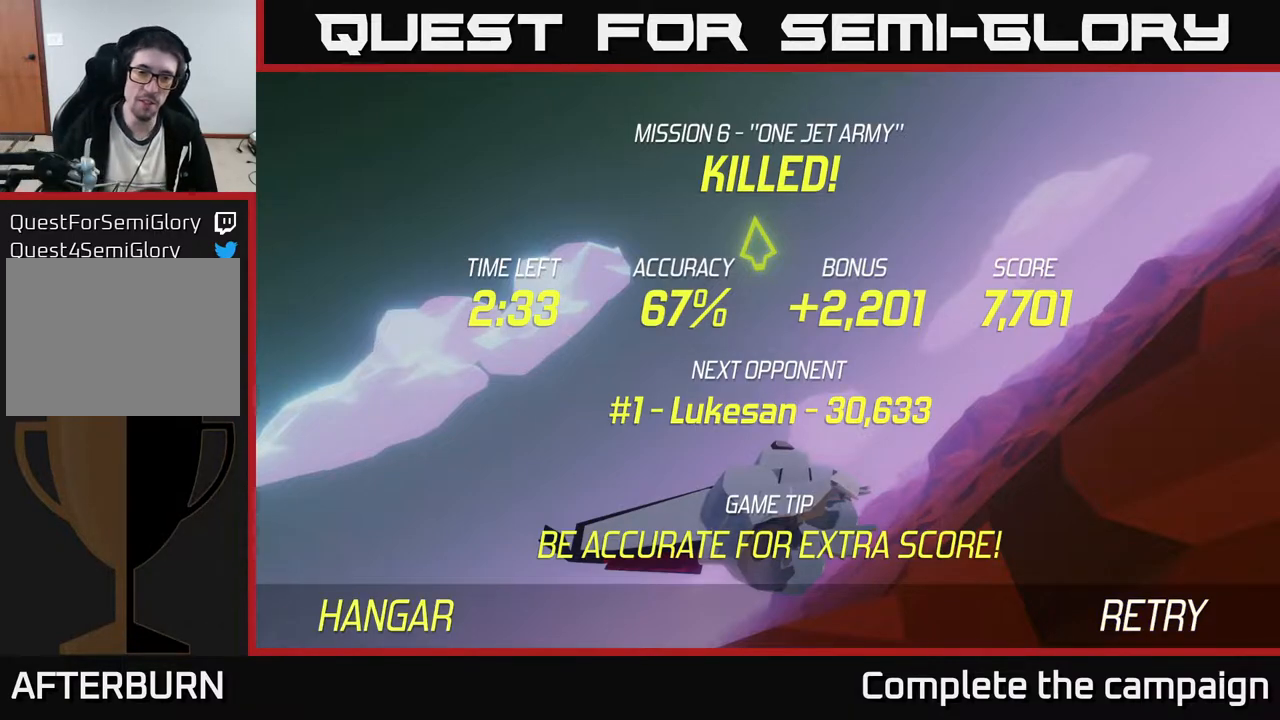
{"buttons": [], "left_stick": "center", "events": [[133, "A", "down"], [217, "A", "up"]]}
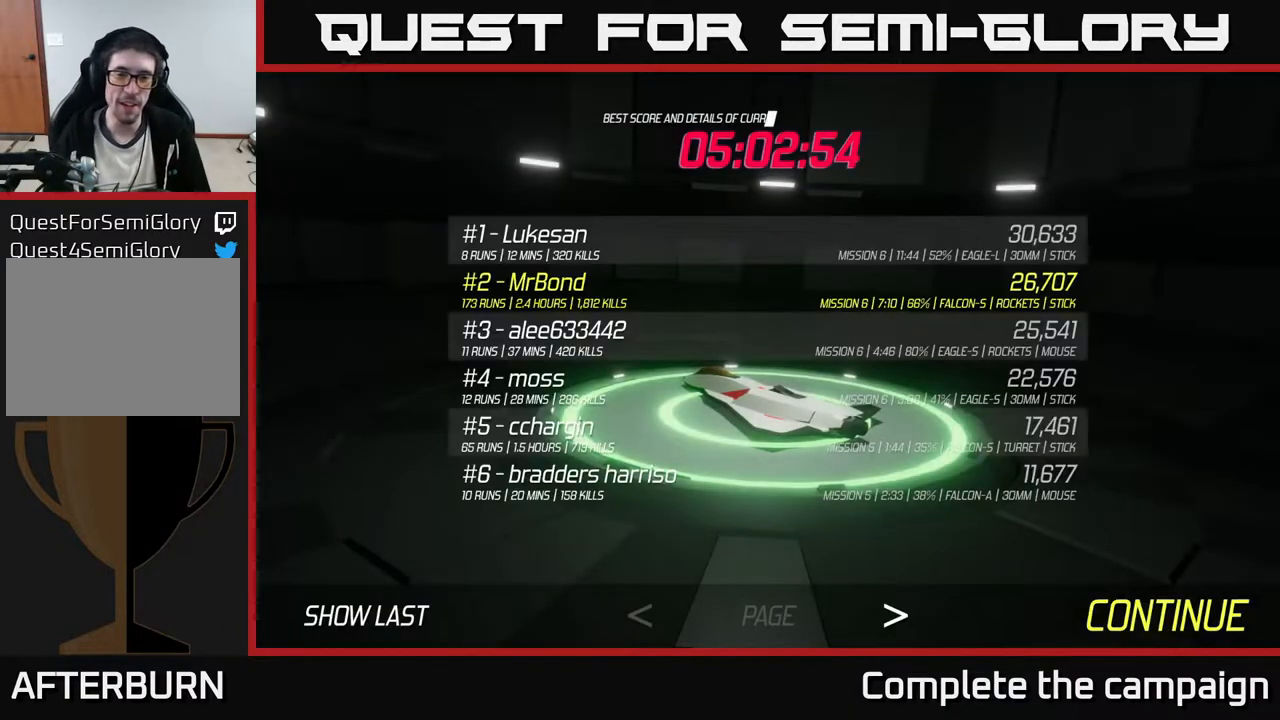
{"buttons": [], "left_stick": "center", "events": []}
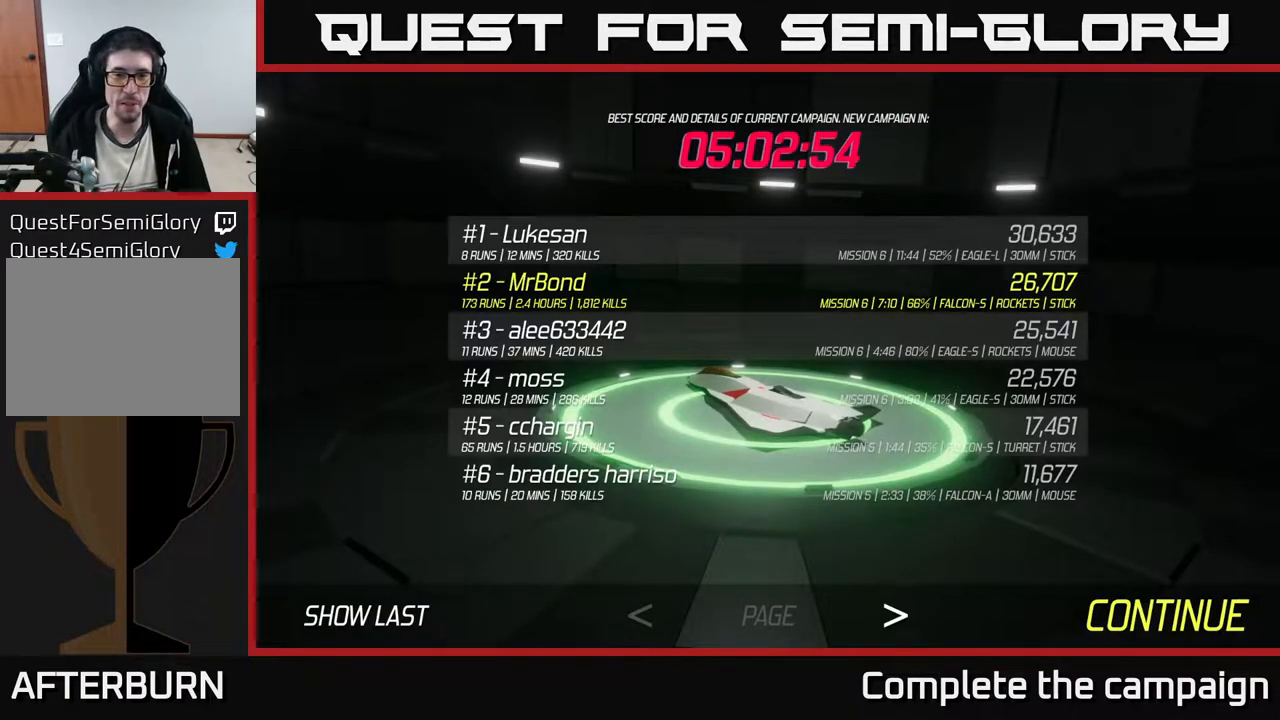
{"buttons": [], "left_stick": "center", "events": []}
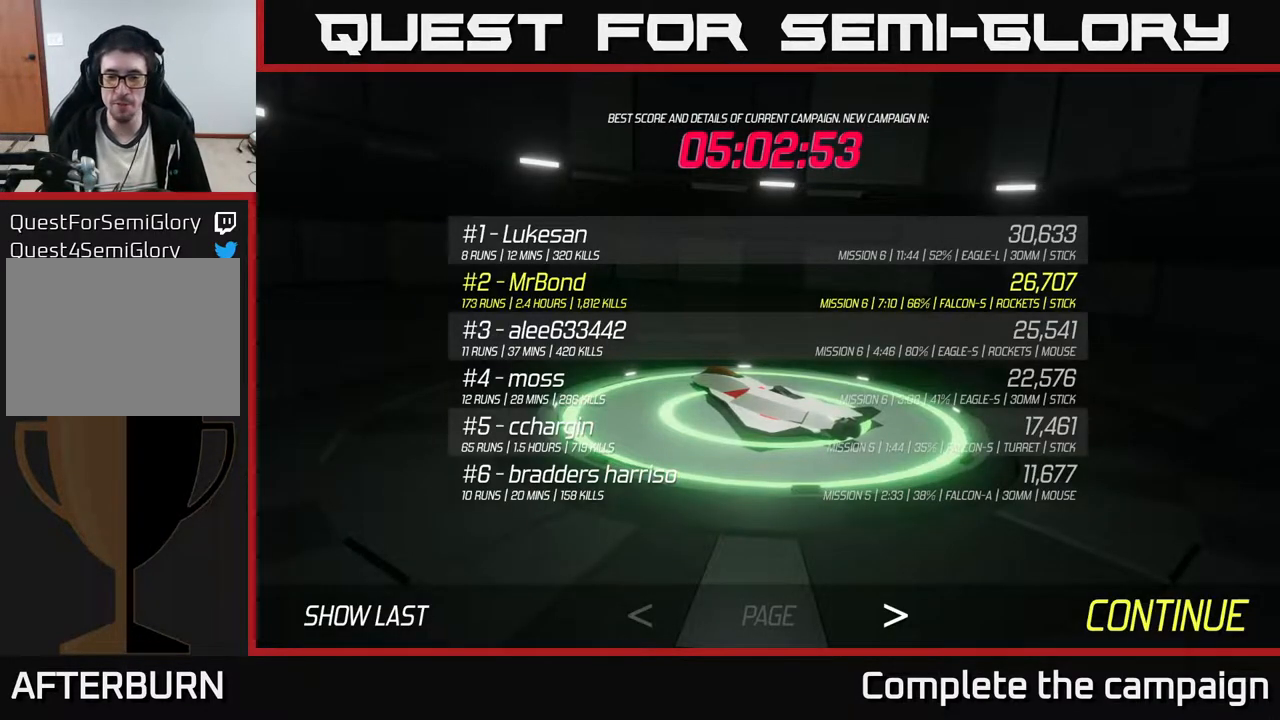
{"buttons": [], "left_stick": "center", "events": []}
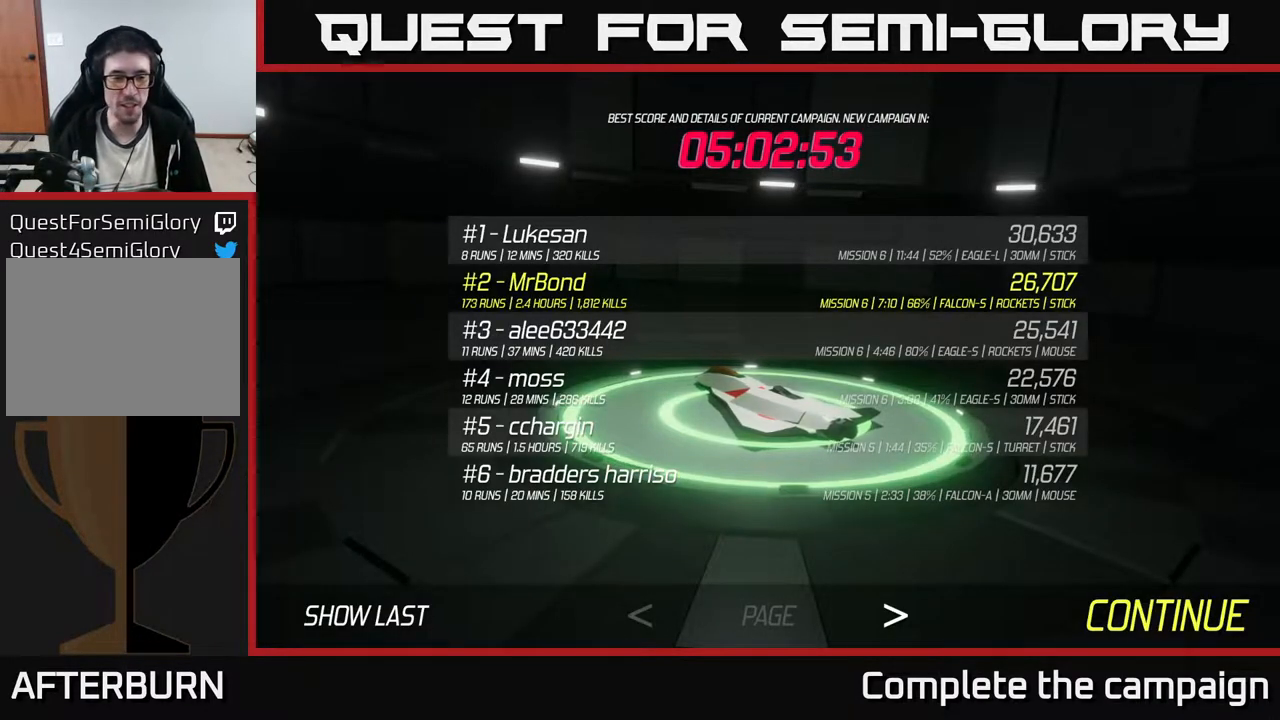
{"buttons": [], "left_stick": "center", "events": [[233, "A", "down"], [283, "A", "up"]]}
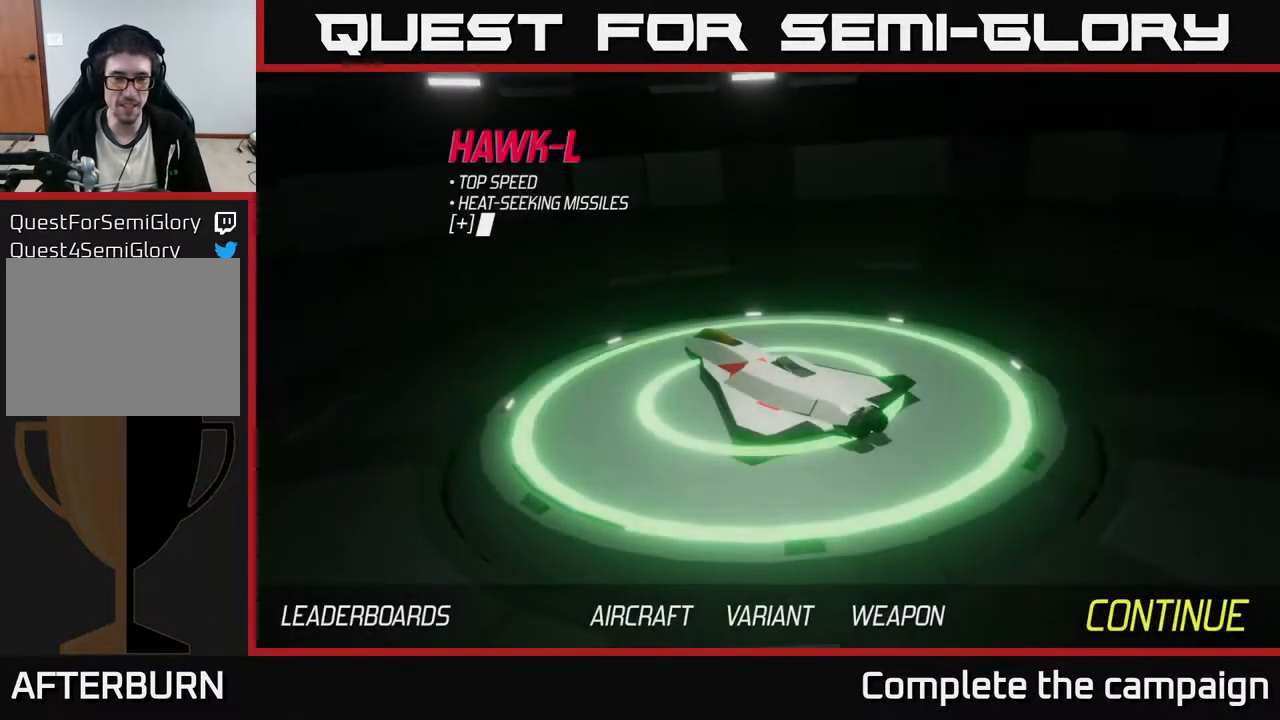
{"buttons": [], "left_stick": "center", "events": [[367, "left_stick", "left"], [500, "left_stick", "center"]]}
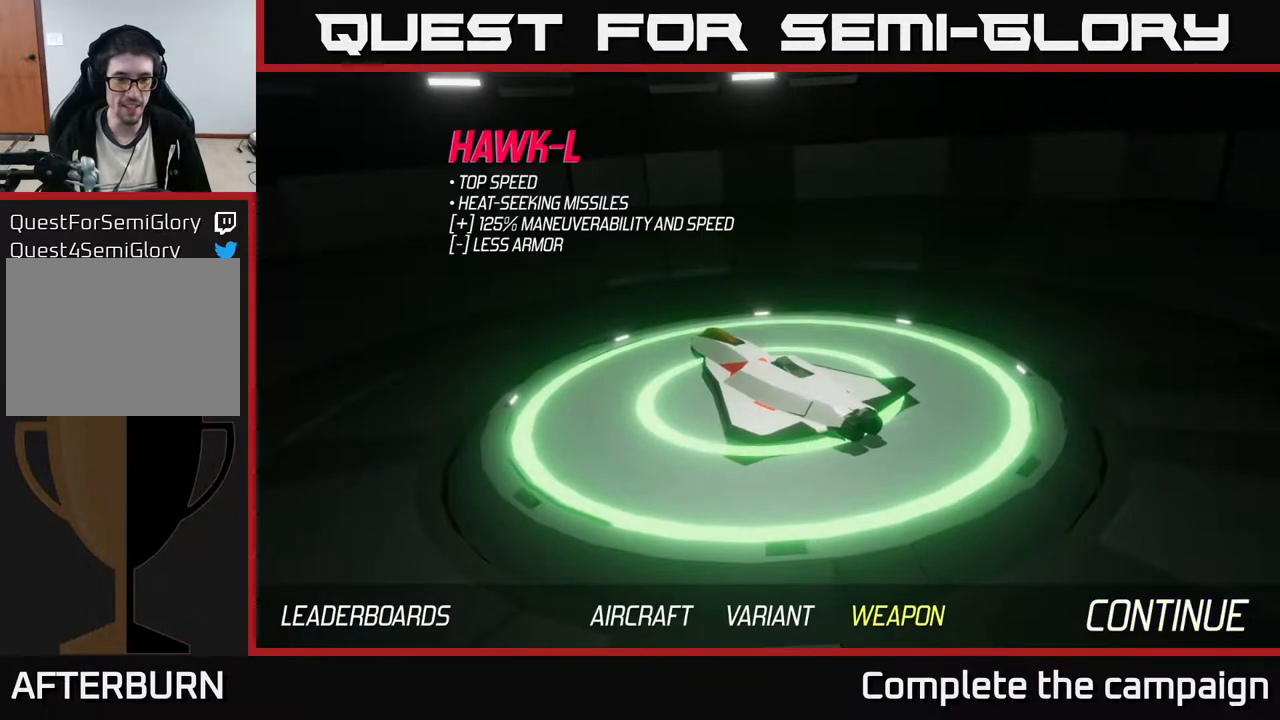
{"buttons": [], "left_stick": "right", "events": [[100, "left_stick", "left"], [267, "left_stick", "center"], [417, "left_stick", "right"]]}
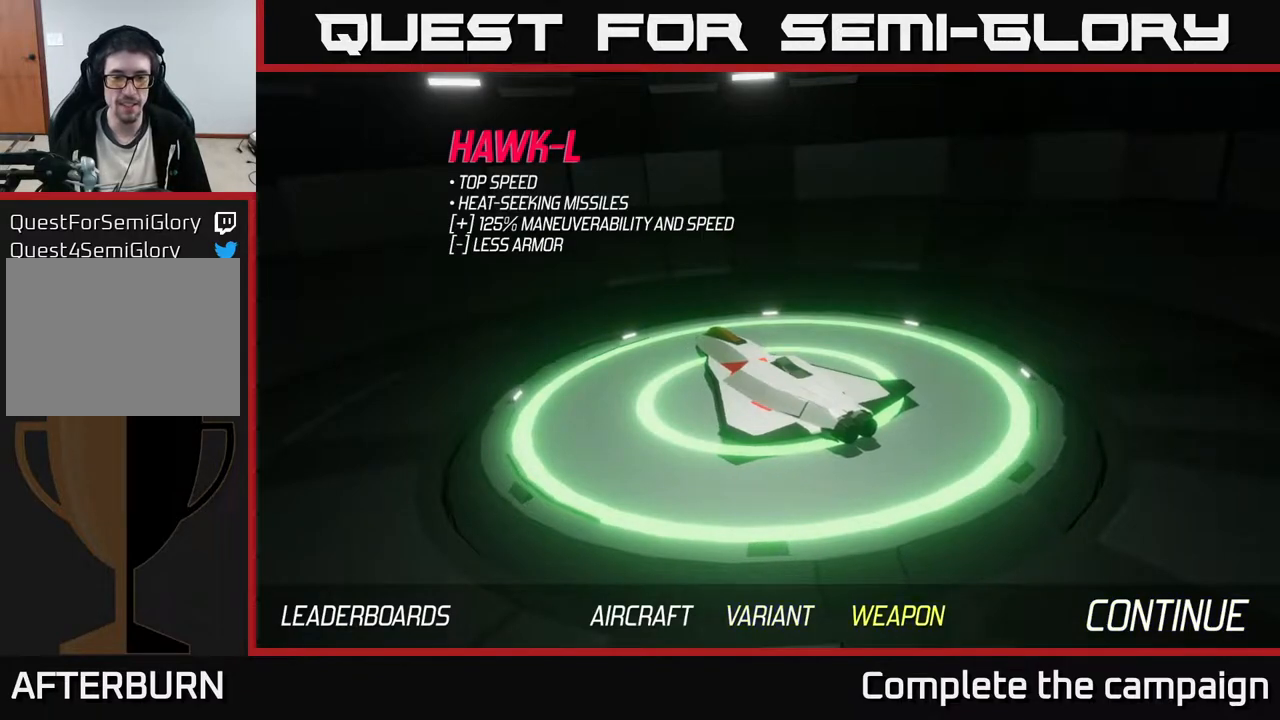
{"buttons": [], "left_stick": "center", "events": [[100, "left_stick", "center"]]}
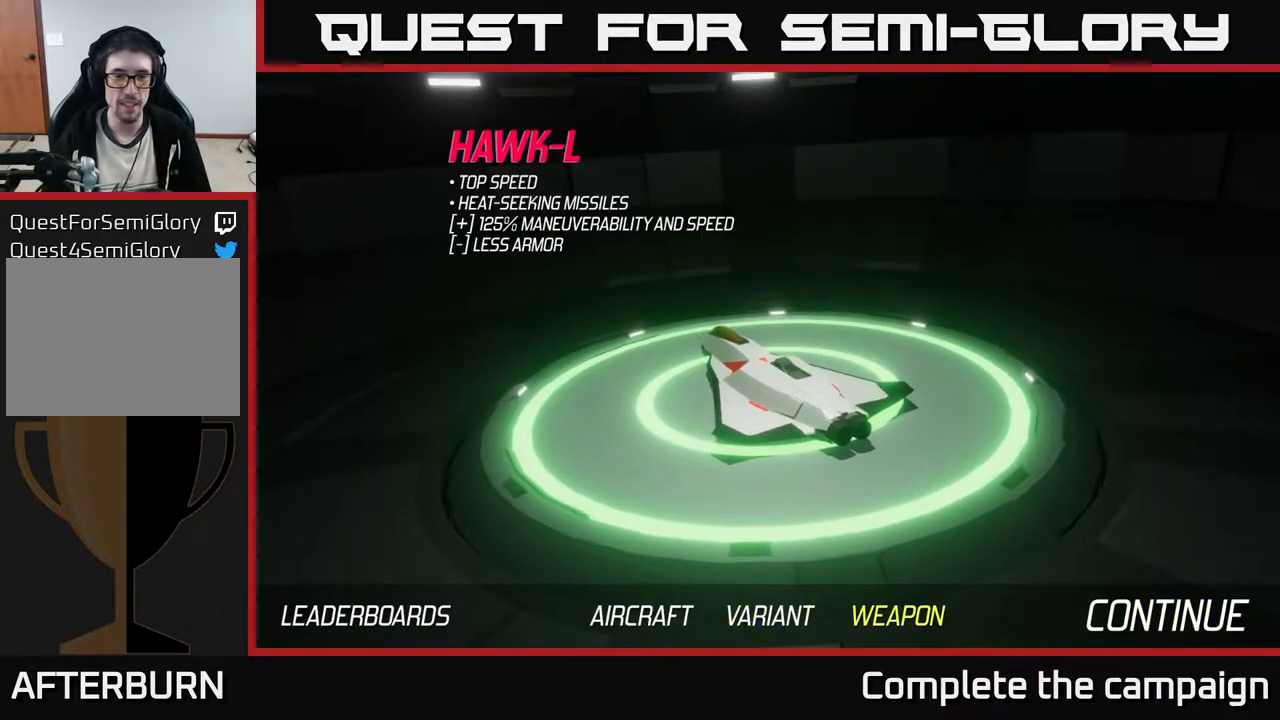
{"buttons": [], "left_stick": "center", "events": [[133, "left_stick", "left"], [300, "left_stick", "center"]]}
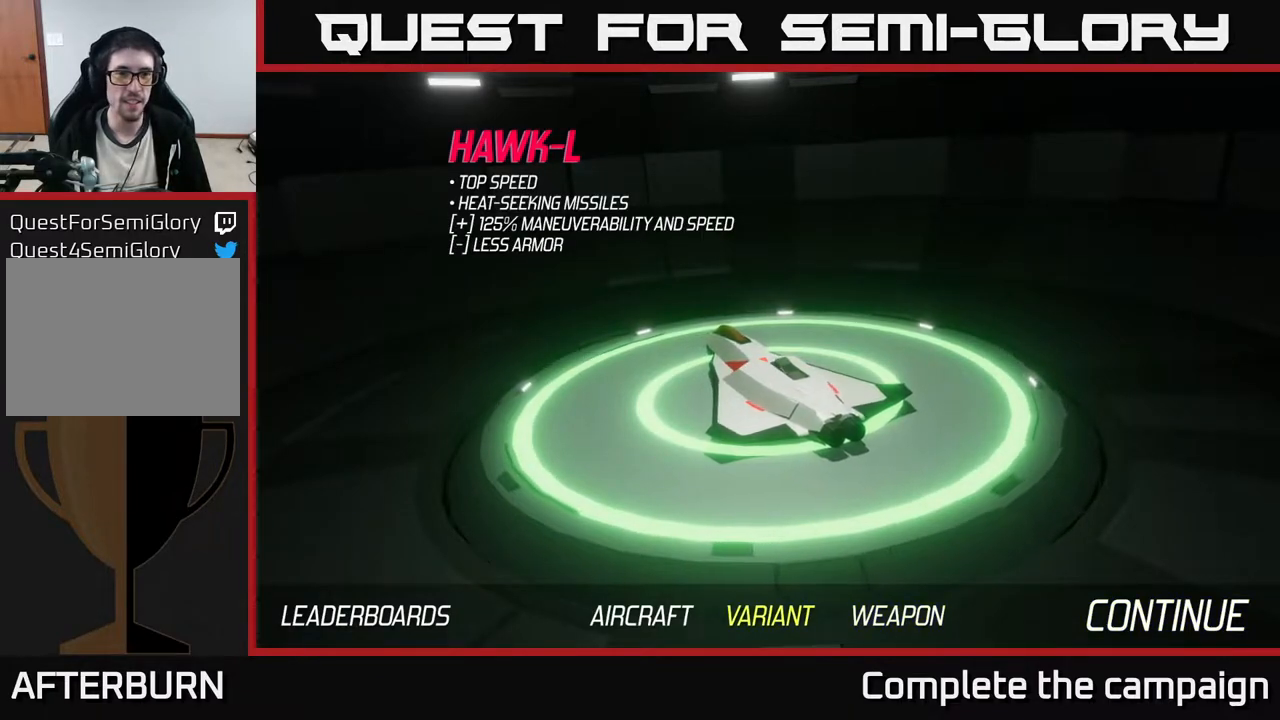
{"buttons": [], "left_stick": "center", "events": []}
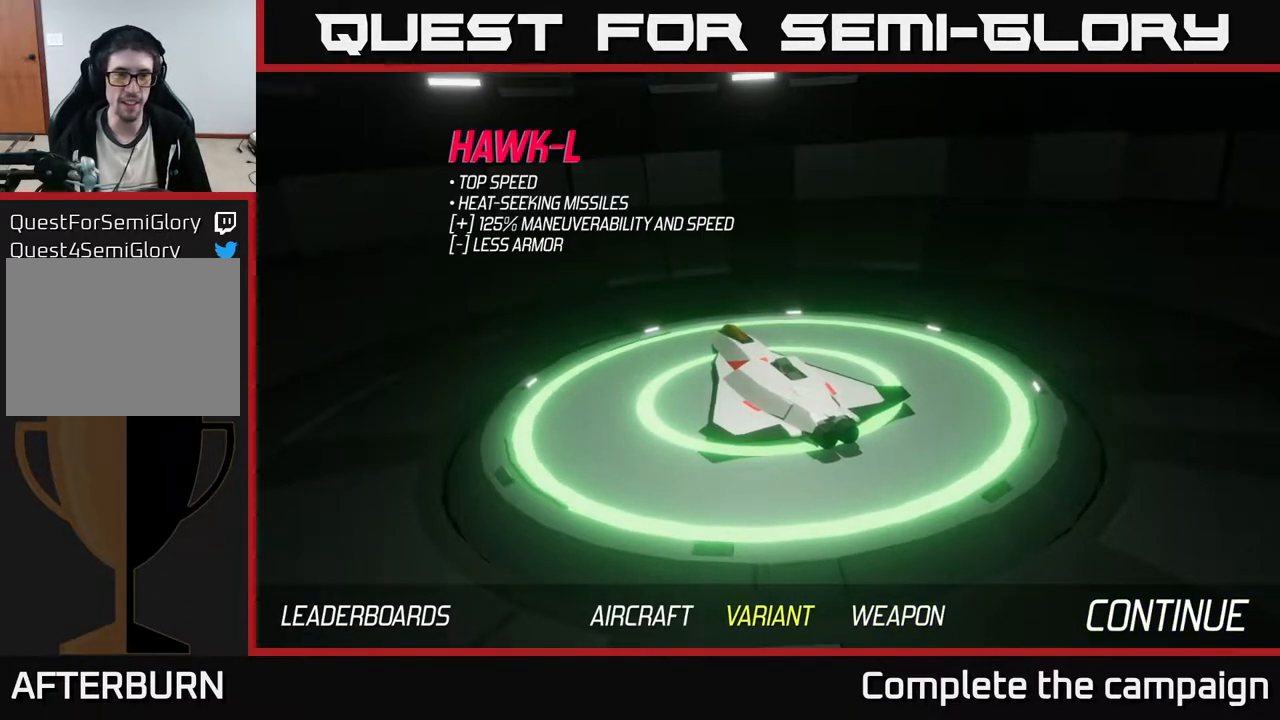
{"buttons": [], "left_stick": "center", "events": [[83, "A", "down"], [167, "A", "up"]]}
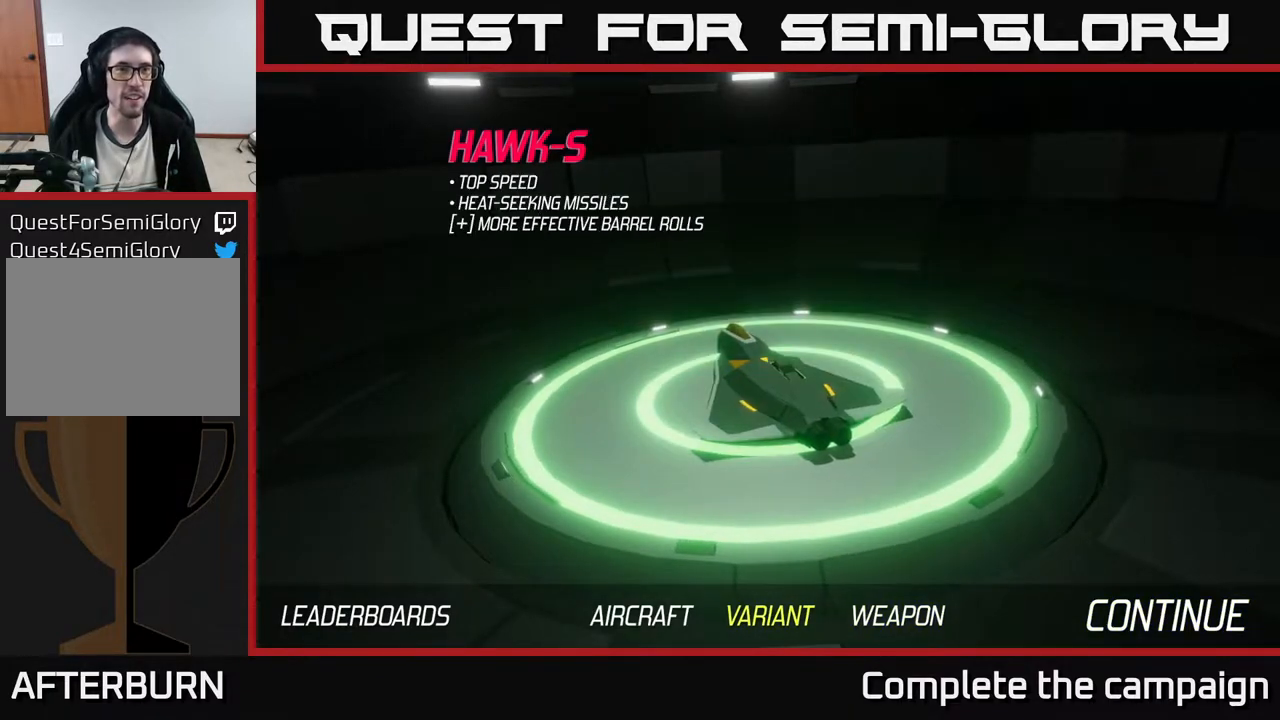
{"buttons": [], "left_stick": "left", "events": [[417, "left_stick", "left"]]}
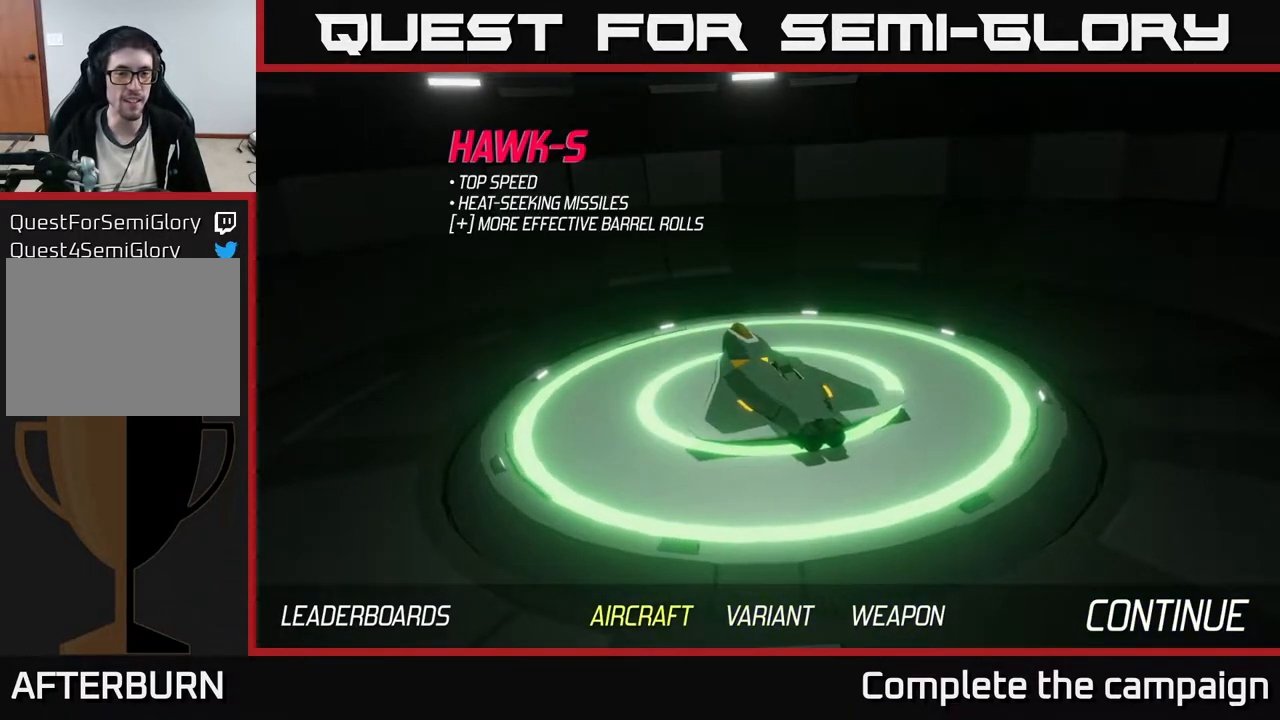
{"buttons": [], "left_stick": "center", "events": [[67, "left_stick", "center"], [133, "A", "down"], [200, "A", "up"]]}
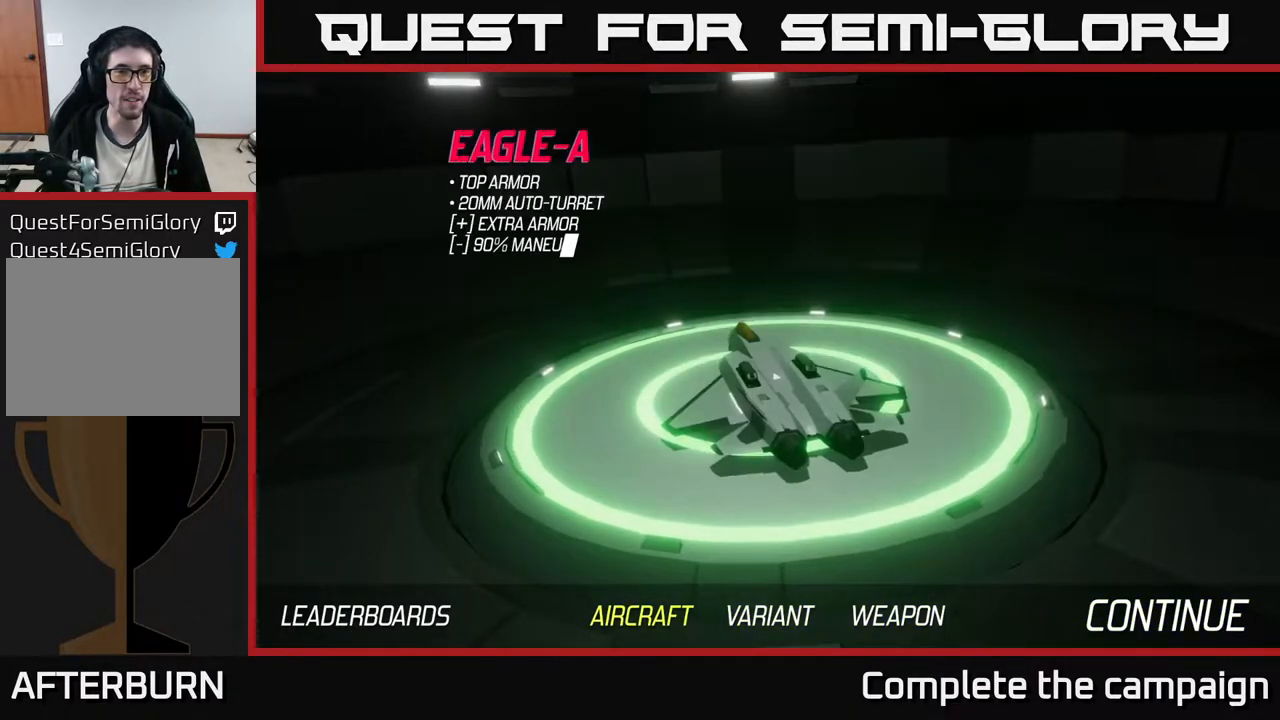
{"buttons": [], "left_stick": "center", "events": [[67, "left_stick", "right"], [233, "left_stick", "center"]]}
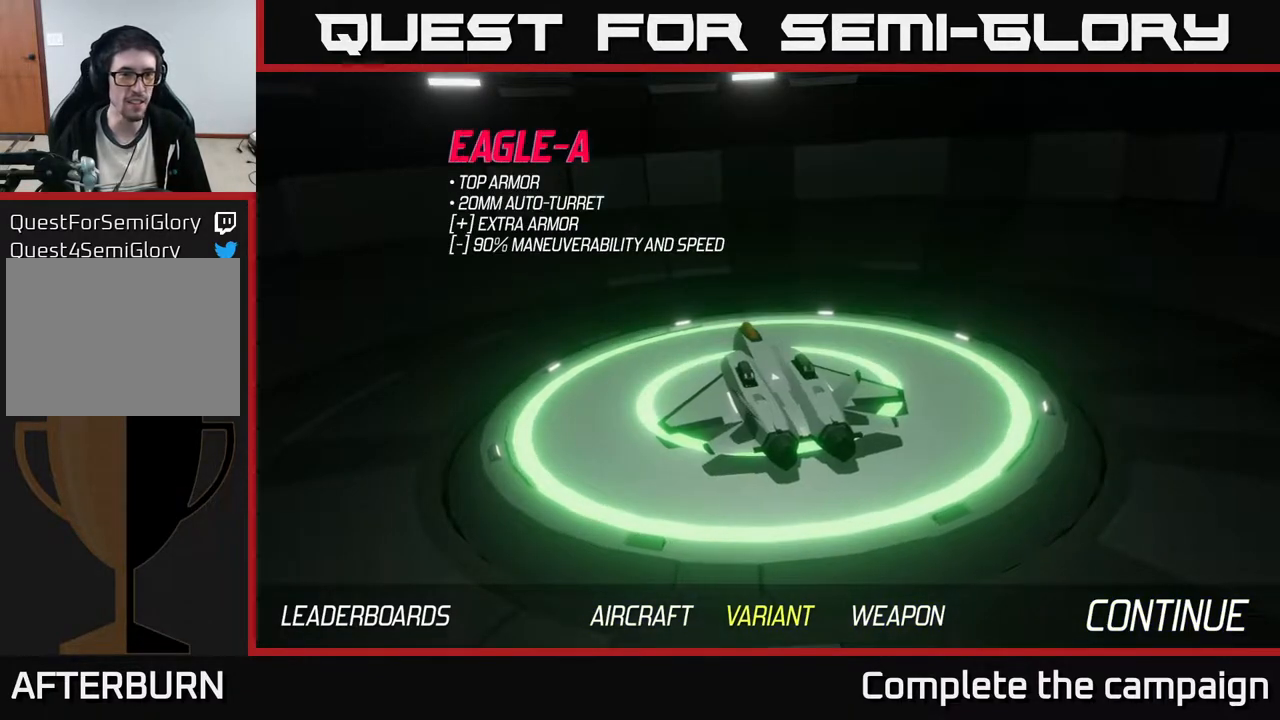
{"buttons": [], "left_stick": "center", "events": []}
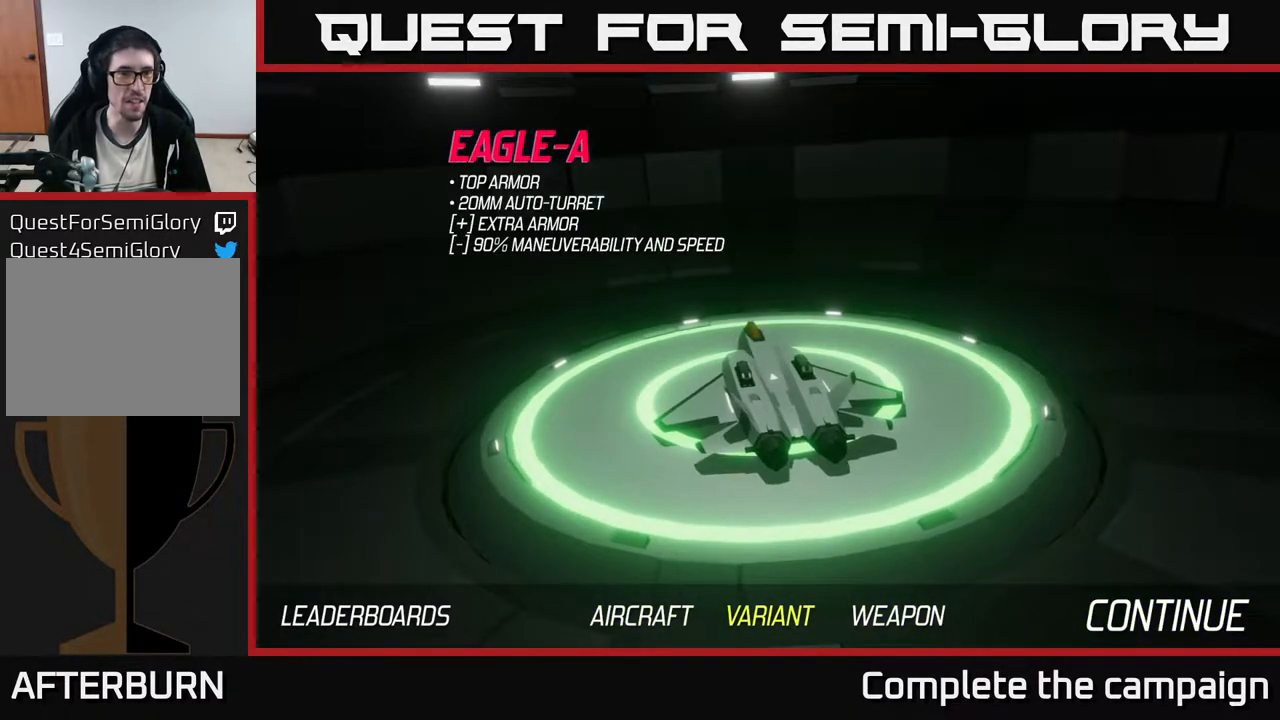
{"buttons": [], "left_stick": "center", "events": []}
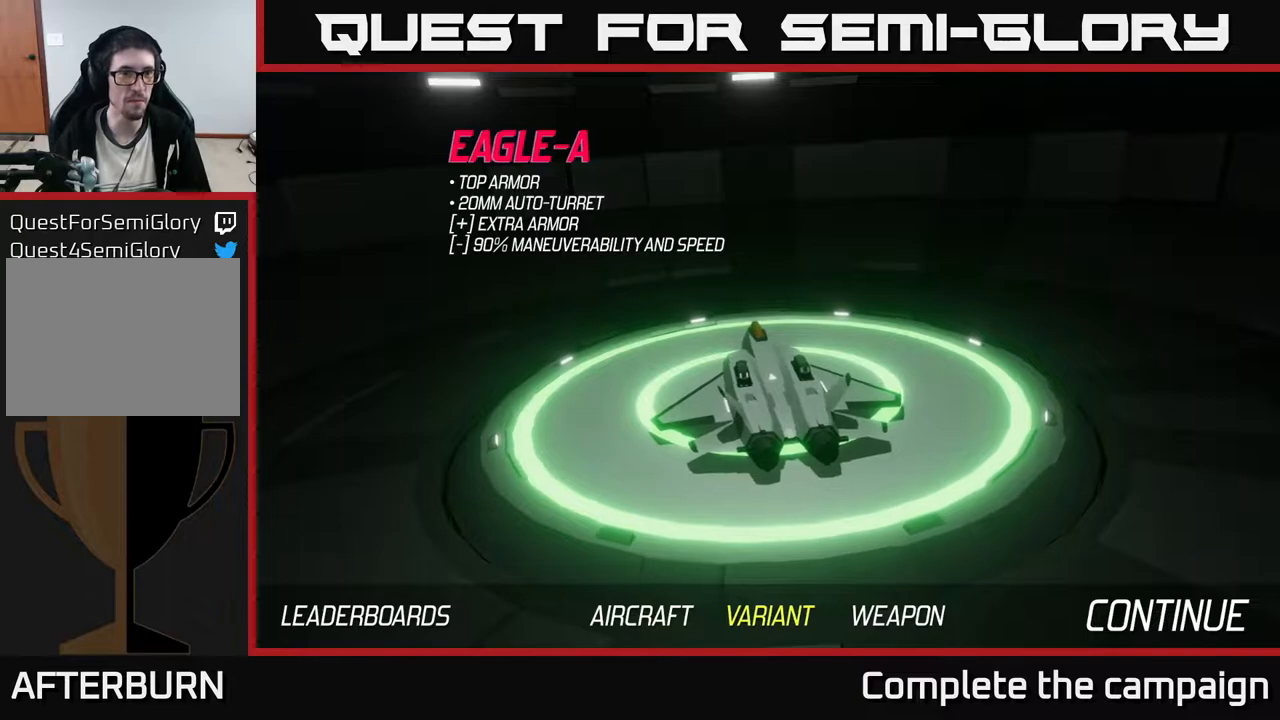
{"buttons": [], "left_stick": "center", "events": []}
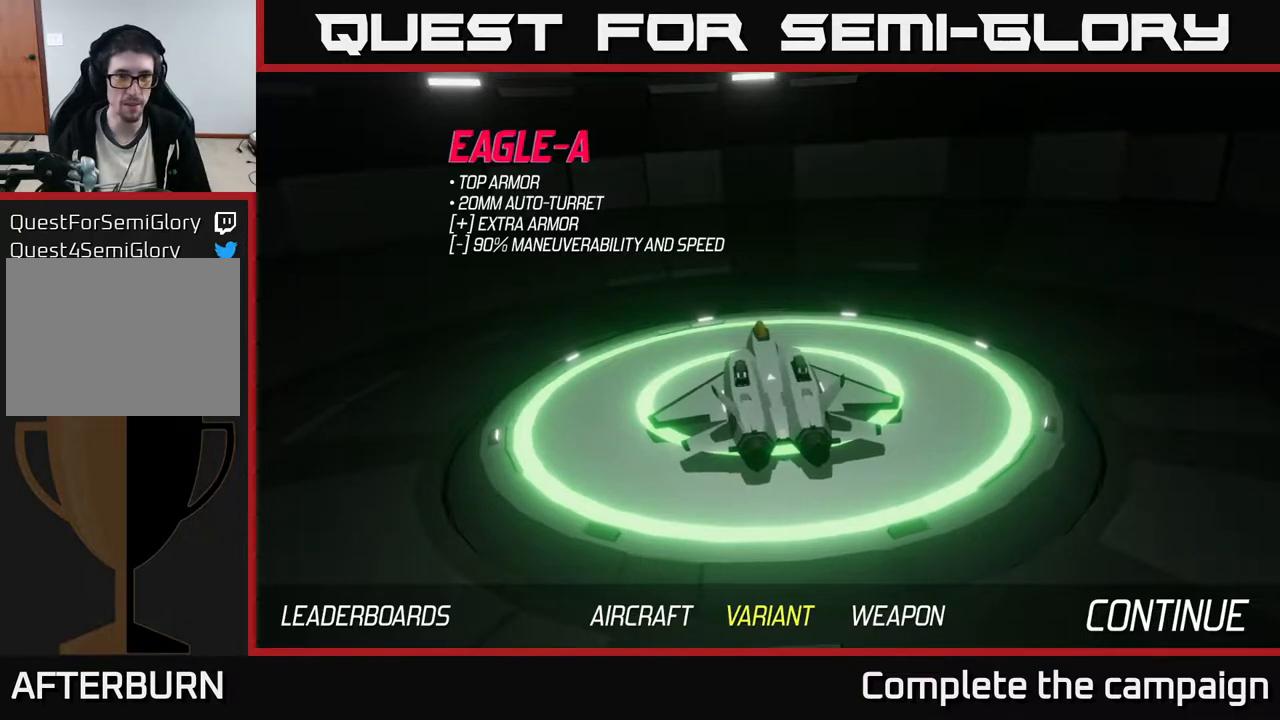
{"buttons": [], "left_stick": "center", "events": [[83, "left_stick", "left"], [233, "left_stick", "center"], [317, "left_stick", "right"], [450, "left_stick", "center"]]}
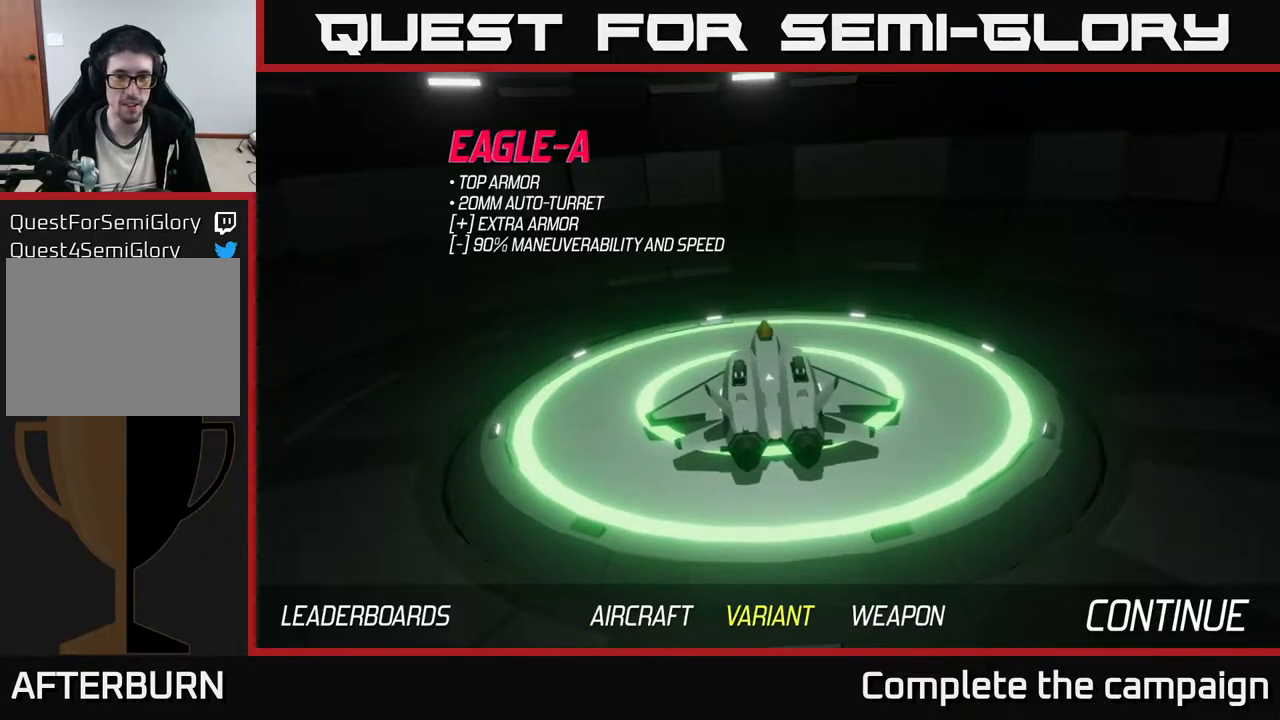
{"buttons": [], "left_stick": "center", "events": []}
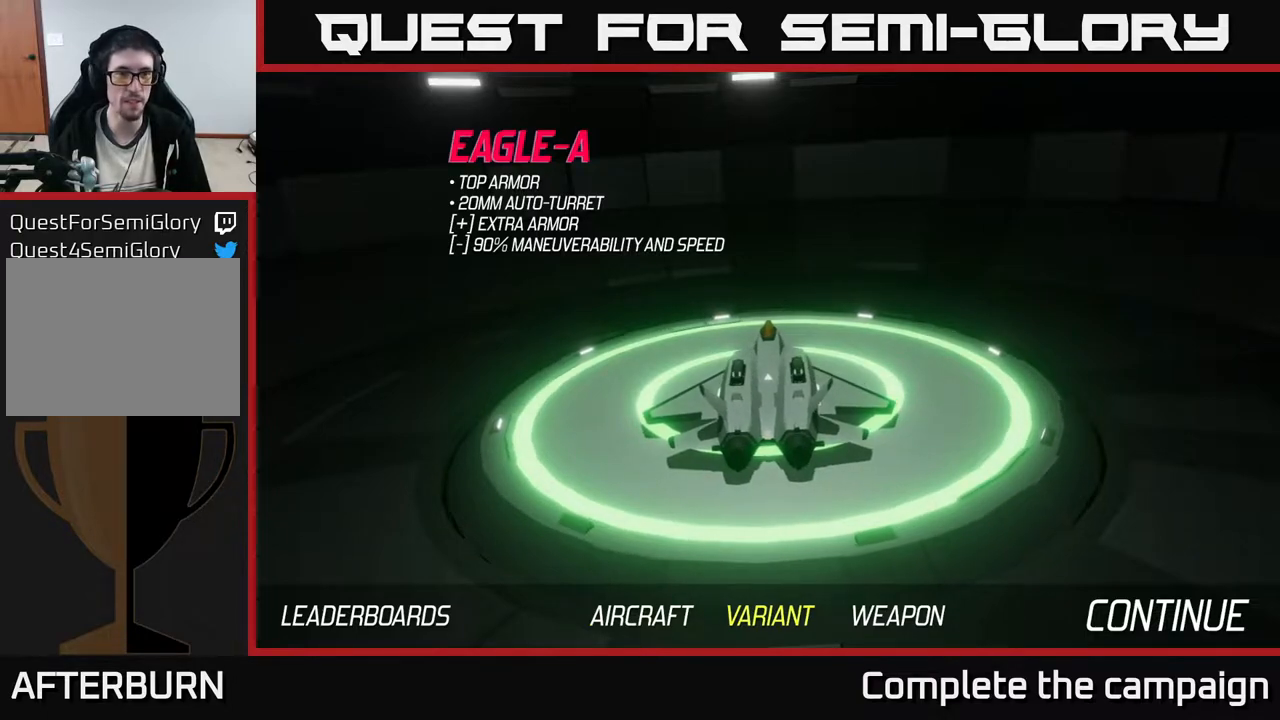
{"buttons": [], "left_stick": "center", "events": []}
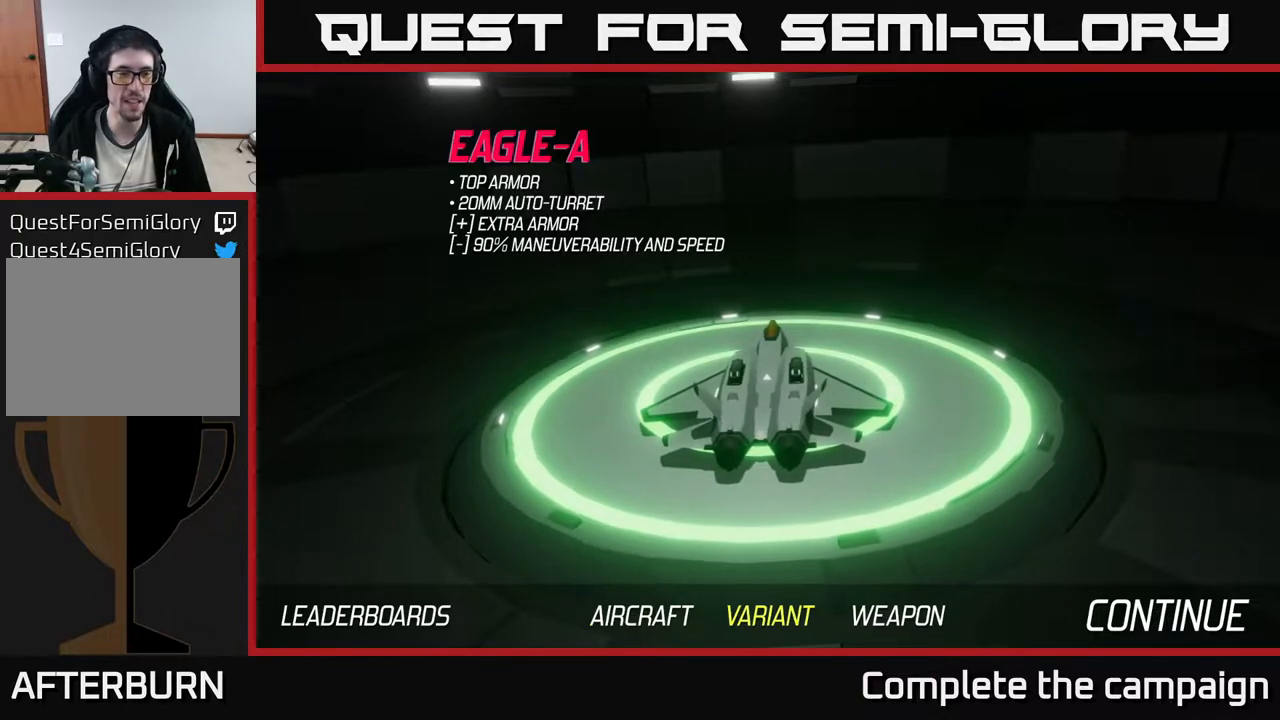
{"buttons": [], "left_stick": "center", "events": [[400, "A", "down"], [483, "A", "up"]]}
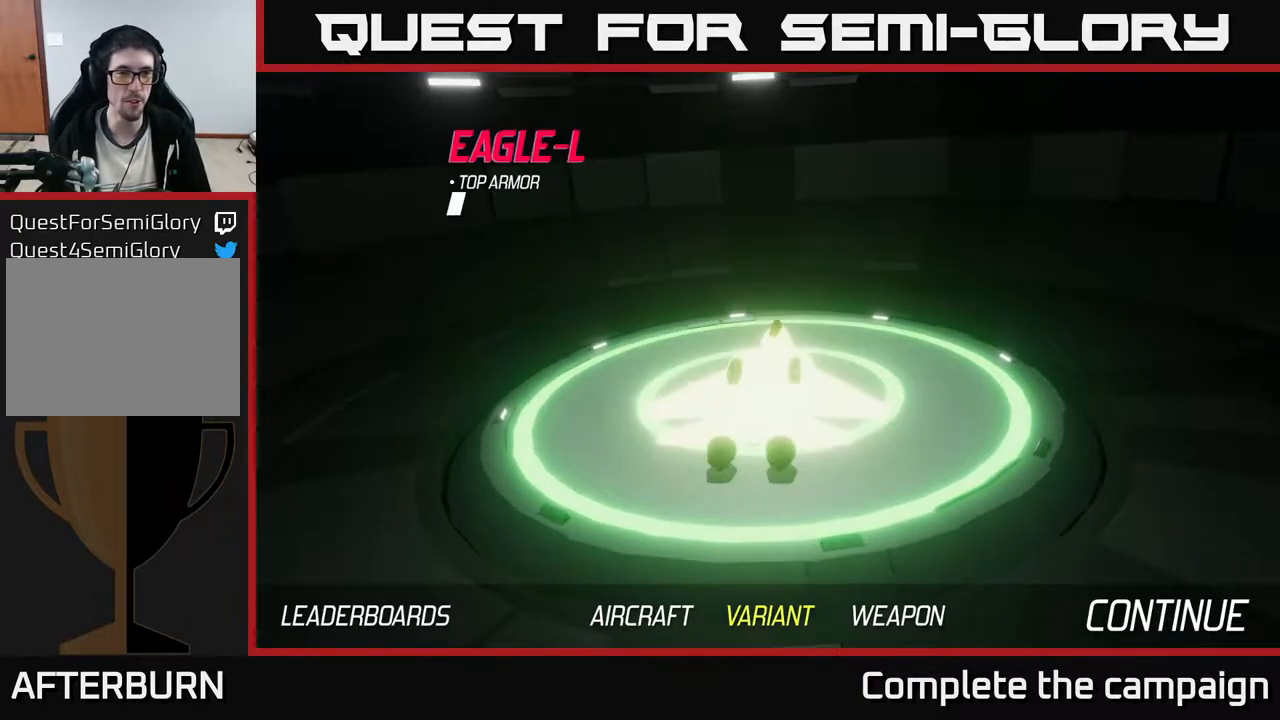
{"buttons": [], "left_stick": "center", "events": []}
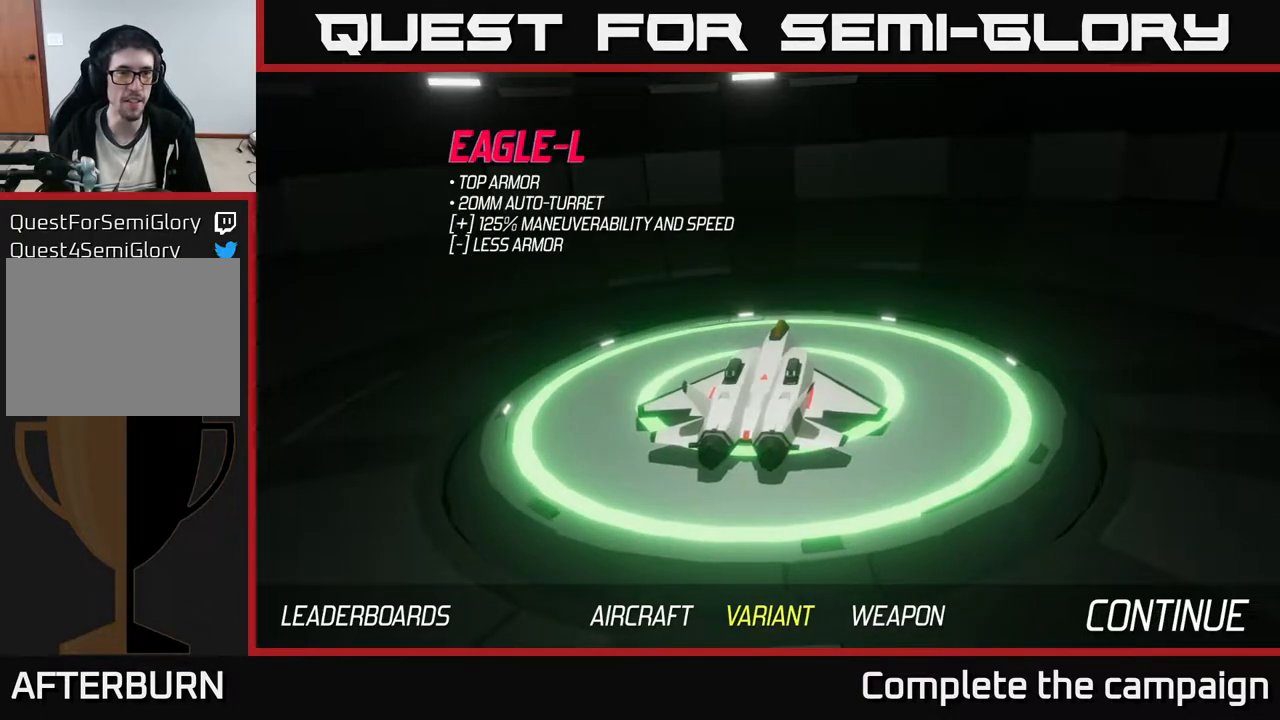
{"buttons": [], "left_stick": "center", "events": []}
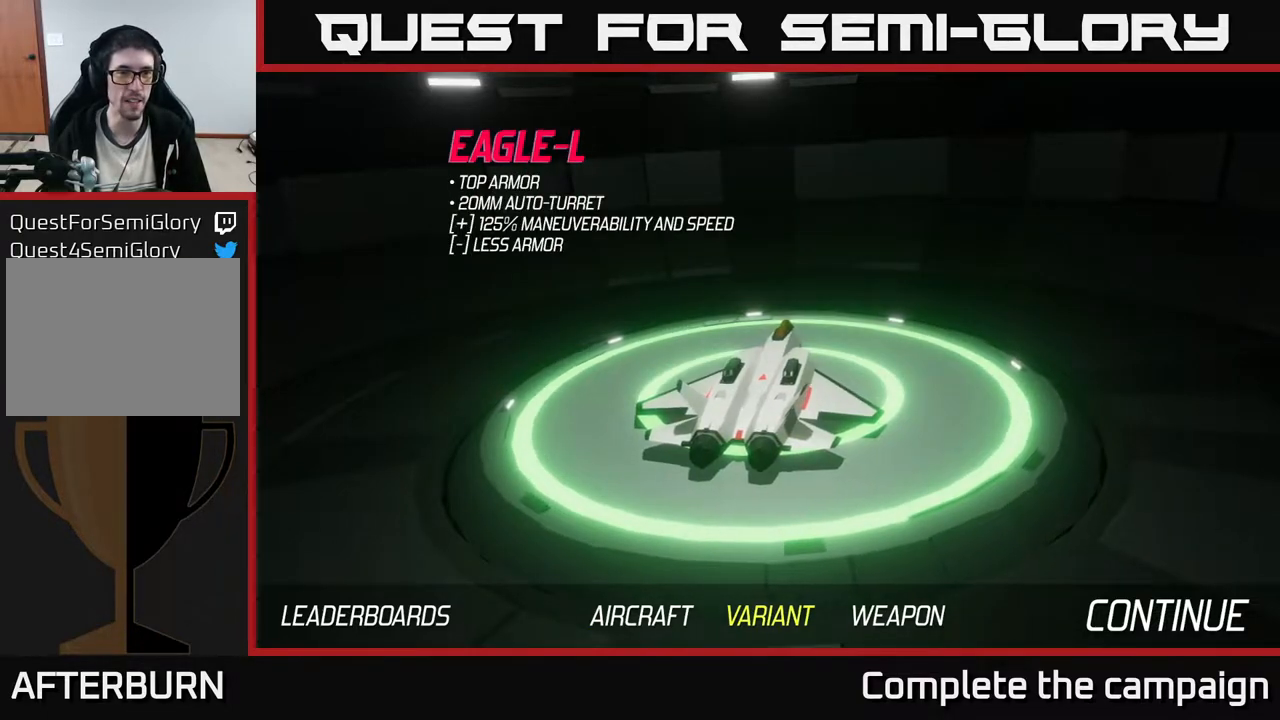
{"buttons": [], "left_stick": "center", "events": []}
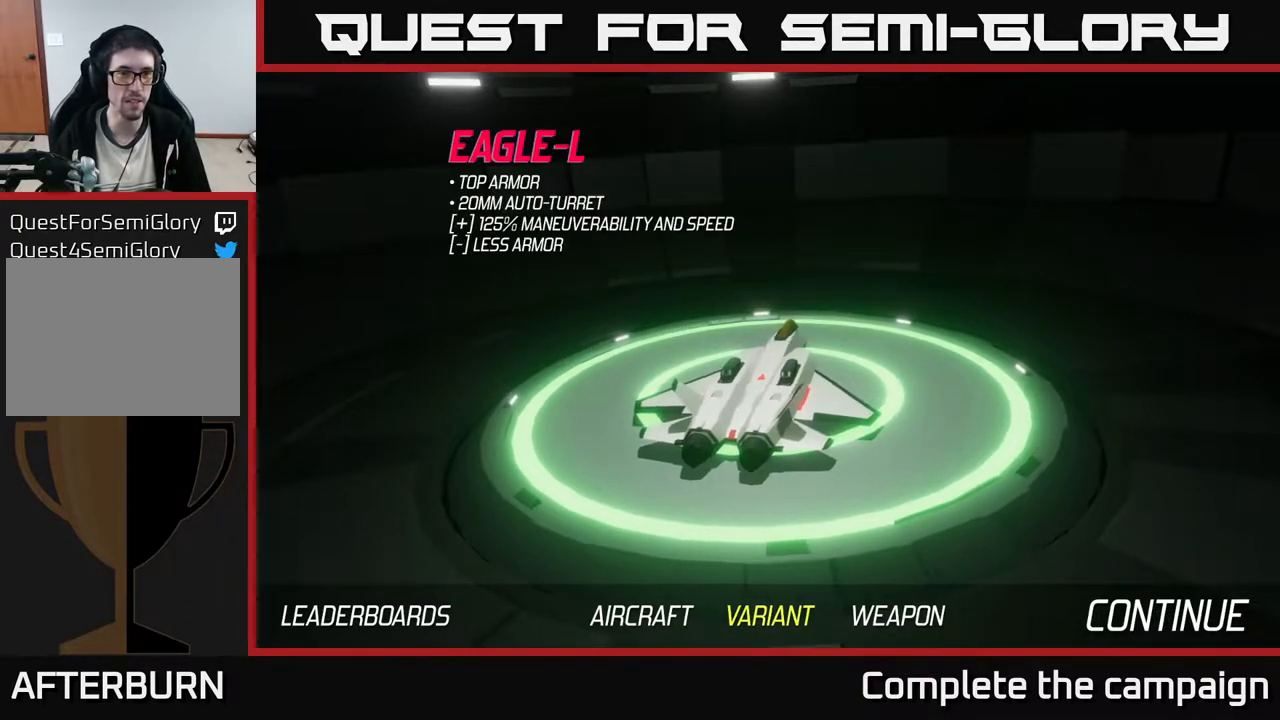
{"buttons": [], "left_stick": "right", "events": [[133, "left_stick", "left"], [333, "left_stick", "right"]]}
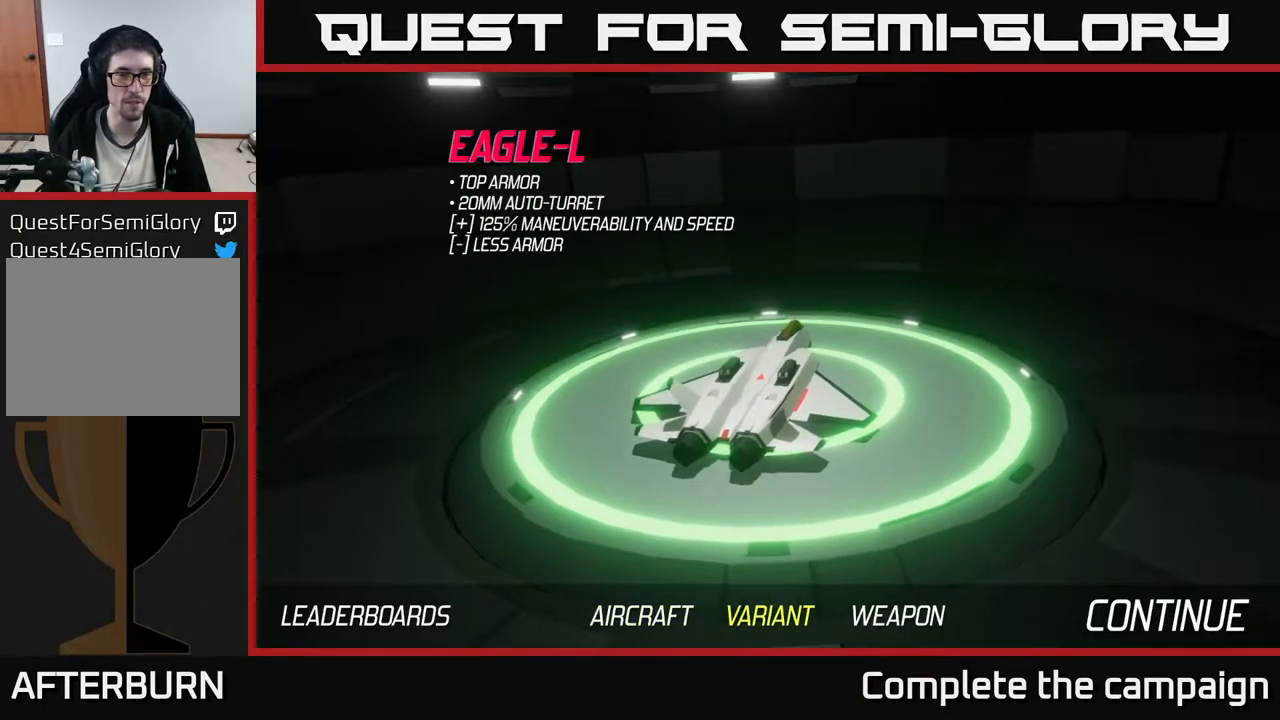
{"buttons": [], "left_stick": "center", "events": [[17, "left_stick", "center"], [117, "A", "down"], [183, "A", "up"]]}
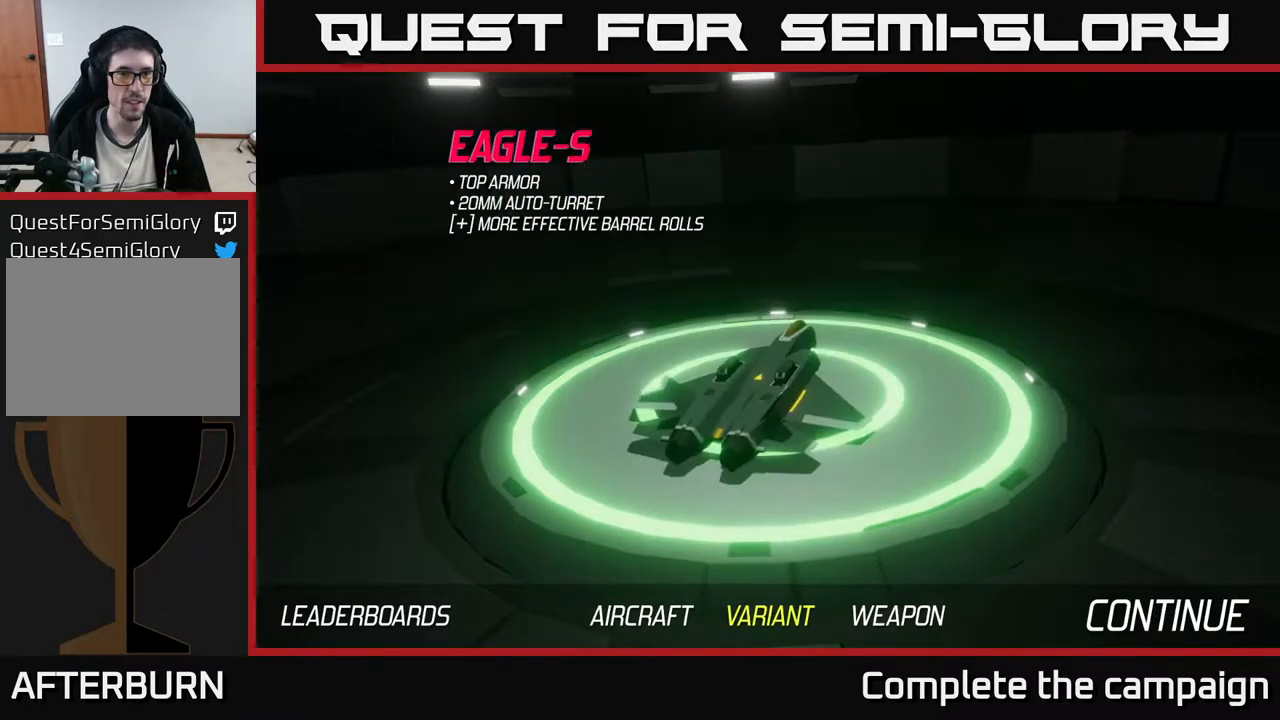
{"buttons": [], "left_stick": "center", "events": []}
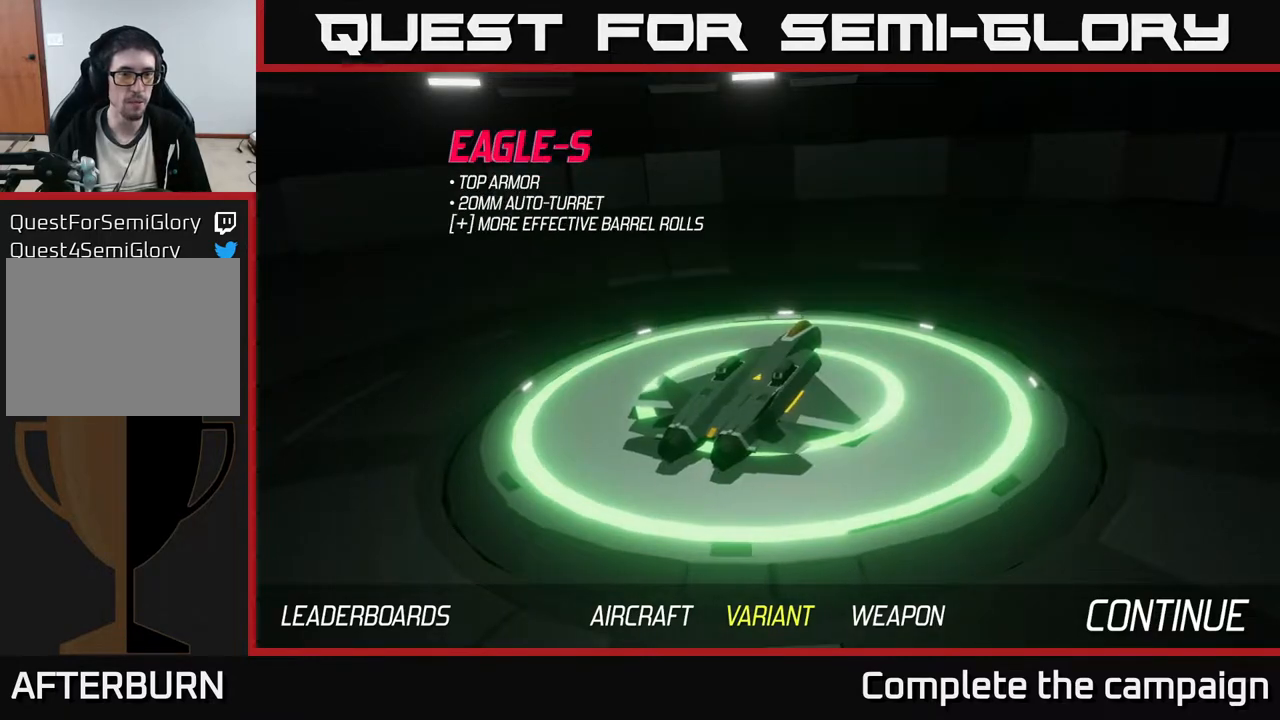
{"buttons": [], "left_stick": "center", "events": [[217, "left_stick", "right"], [383, "left_stick", "center"]]}
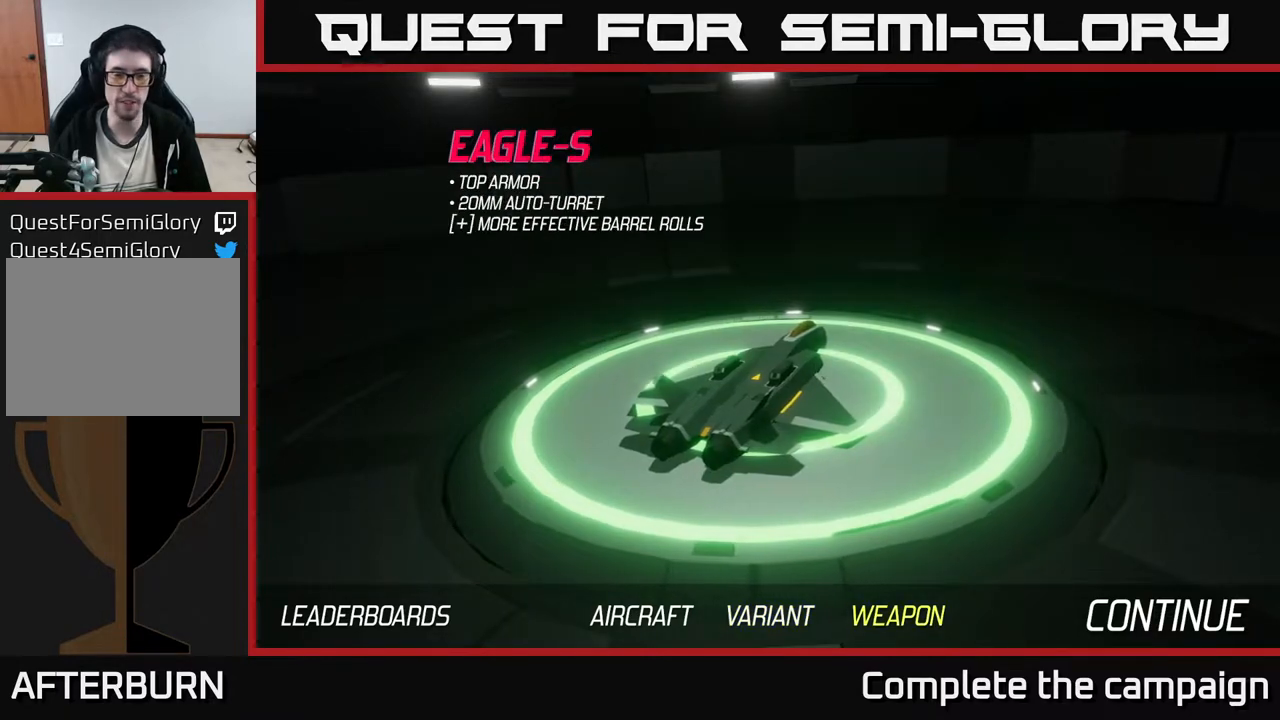
{"buttons": ["A"], "left_stick": "center", "events": [[467, "A", "down"]]}